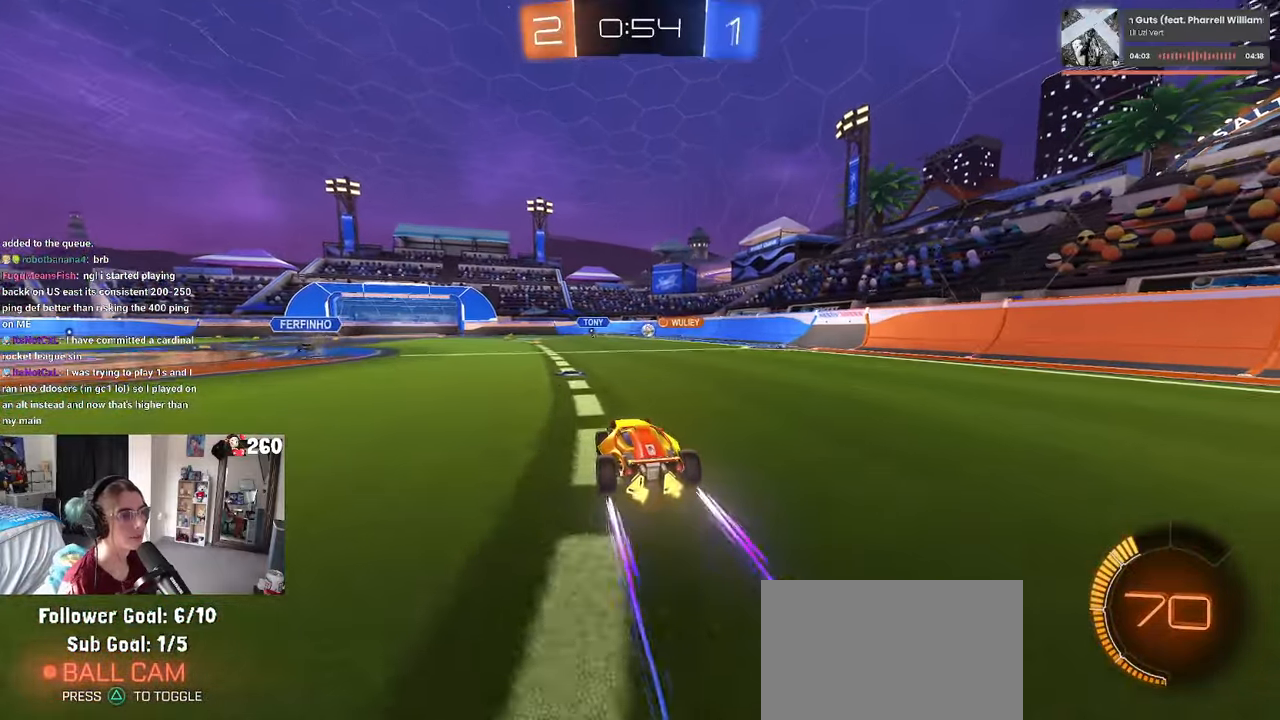
Gameplay with a controller (PlayStation layout); each line is a JSON object with the inputs held at the frame after it. "events" lists button and stick changes between this image and that frame as [ms after this image, input, new state], when the widget could be followed in between. Not read: R2.
{"buttons": [], "left_stick": "right", "right_stick": "center", "events": [[416, "left_stick", "right"]]}
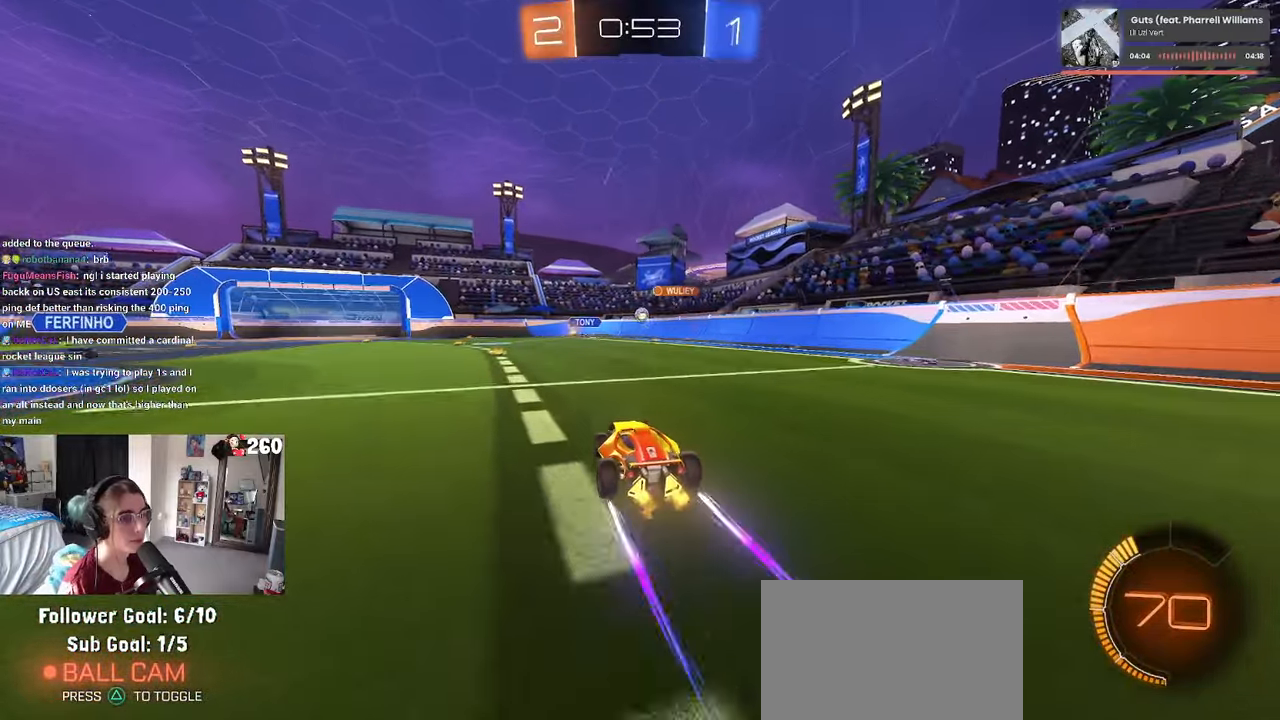
{"buttons": [], "left_stick": "left", "right_stick": "center", "events": [[33, "left_stick", "center"], [183, "left_stick", "left"], [233, "left_stick", "center"], [433, "left_stick", "left"]]}
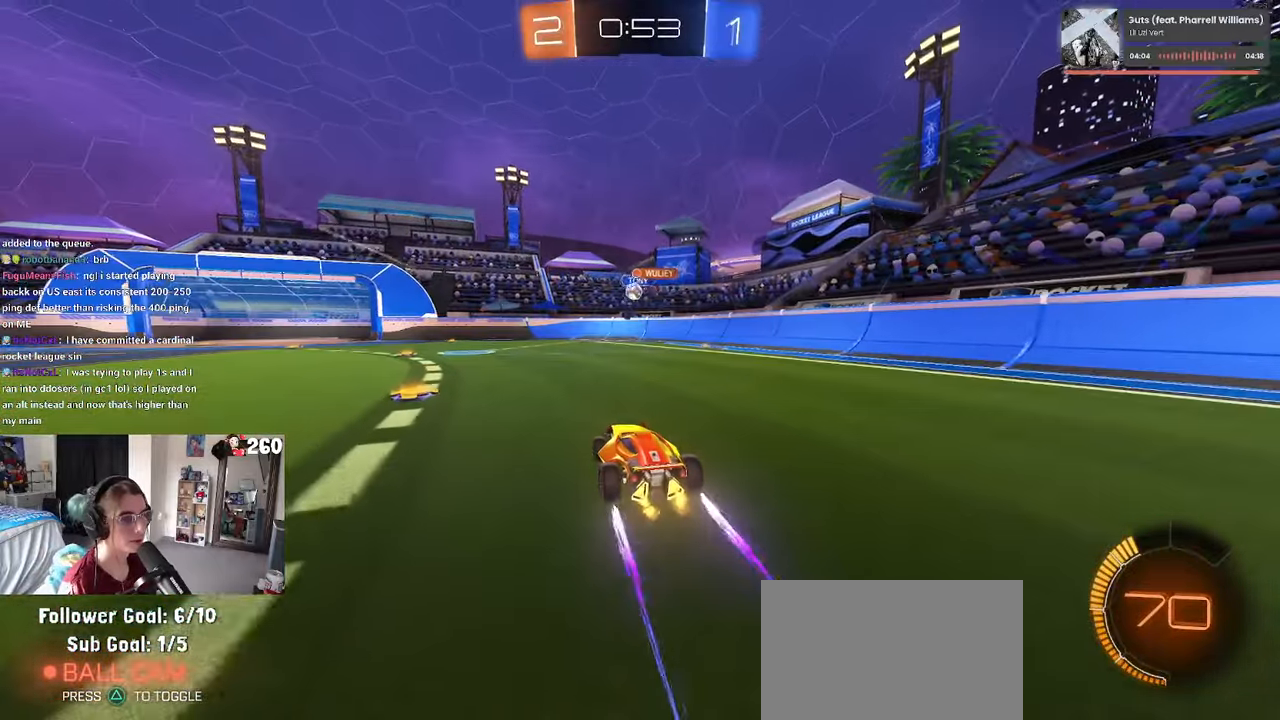
{"buttons": [], "left_stick": "center", "right_stick": "center", "events": [[433, "left_stick", "center"]]}
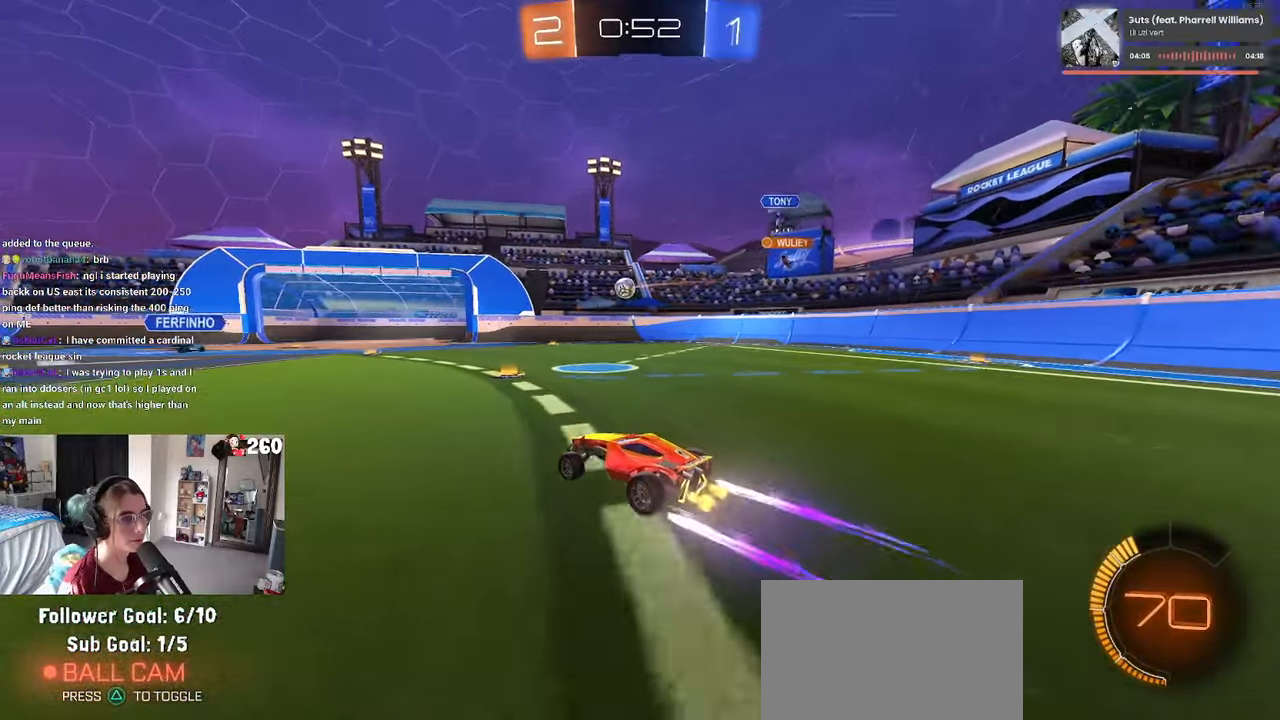
{"buttons": [], "left_stick": "center", "right_stick": "center", "events": []}
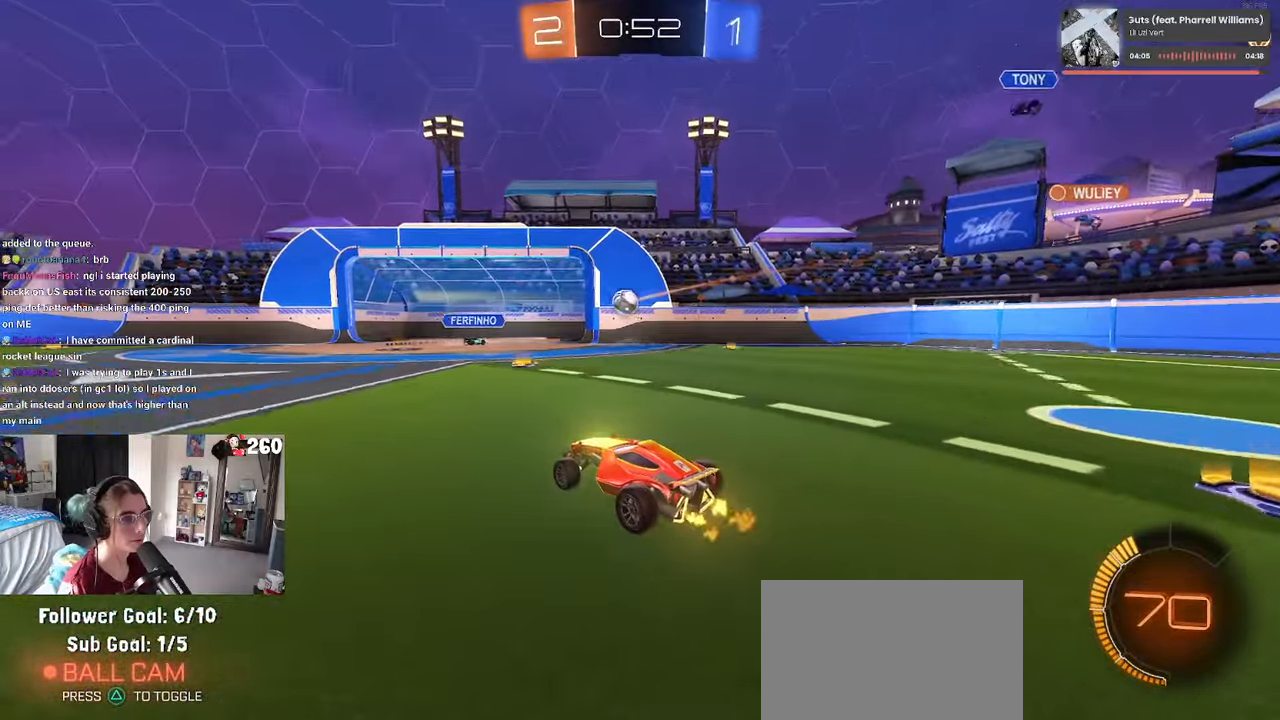
{"buttons": [], "left_stick": "right", "right_stick": "center", "events": [[133, "left_stick", "left"], [433, "left_stick", "center"], [483, "left_stick", "right"]]}
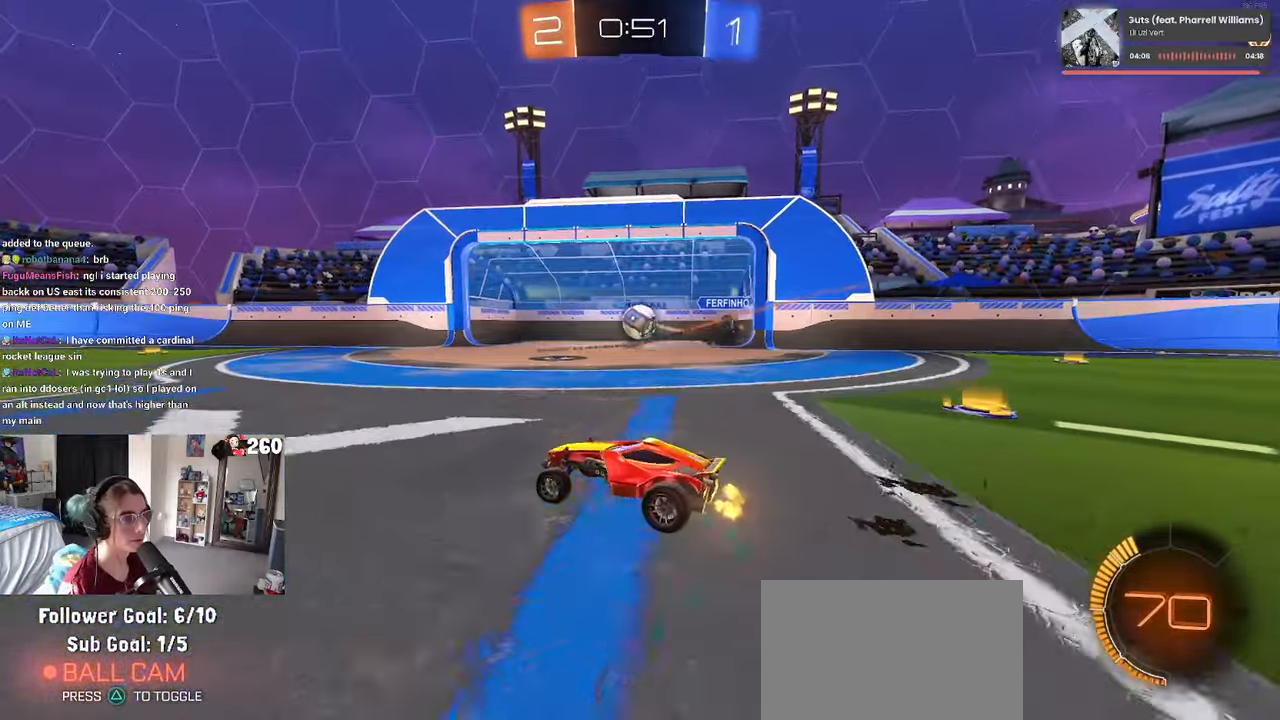
{"buttons": [], "left_stick": "center", "right_stick": "center", "events": [[183, "left_stick", "center"], [200, "R1", "down"], [350, "left_stick", "left"], [416, "R1", "up"], [483, "left_stick", "center"]]}
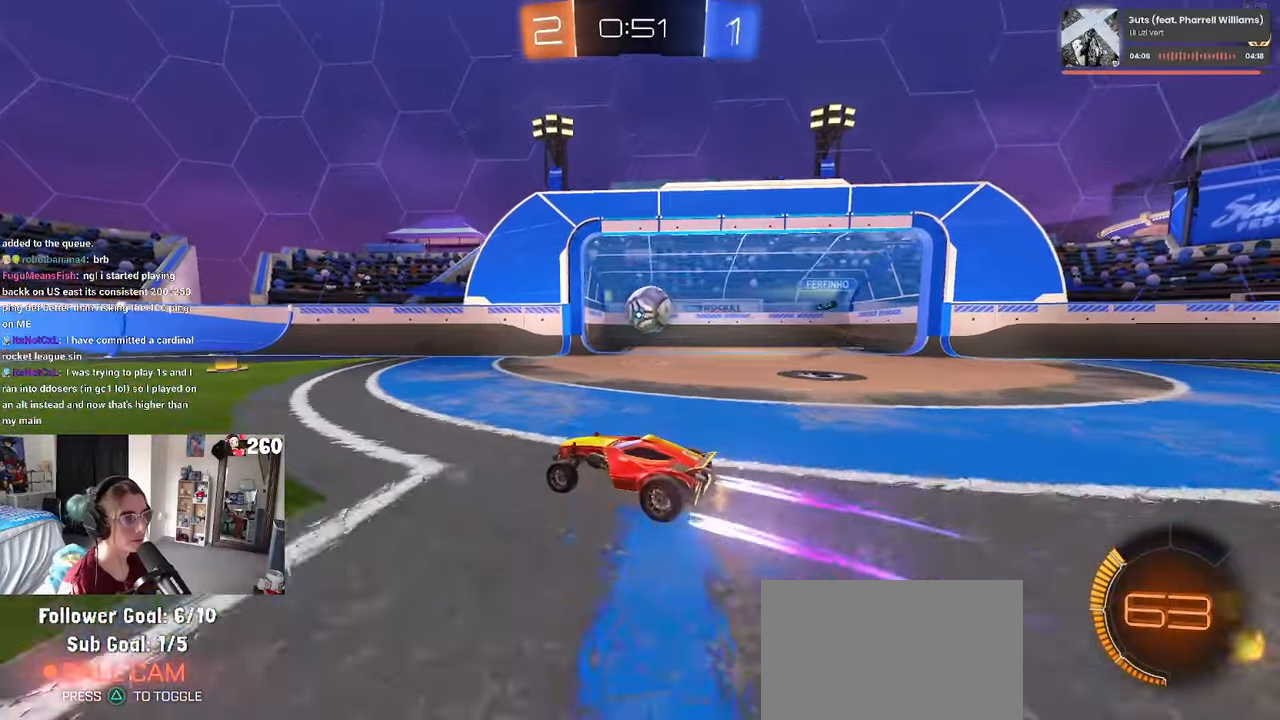
{"buttons": [], "left_stick": "left", "right_stick": "center", "events": [[183, "left_stick", "left"]]}
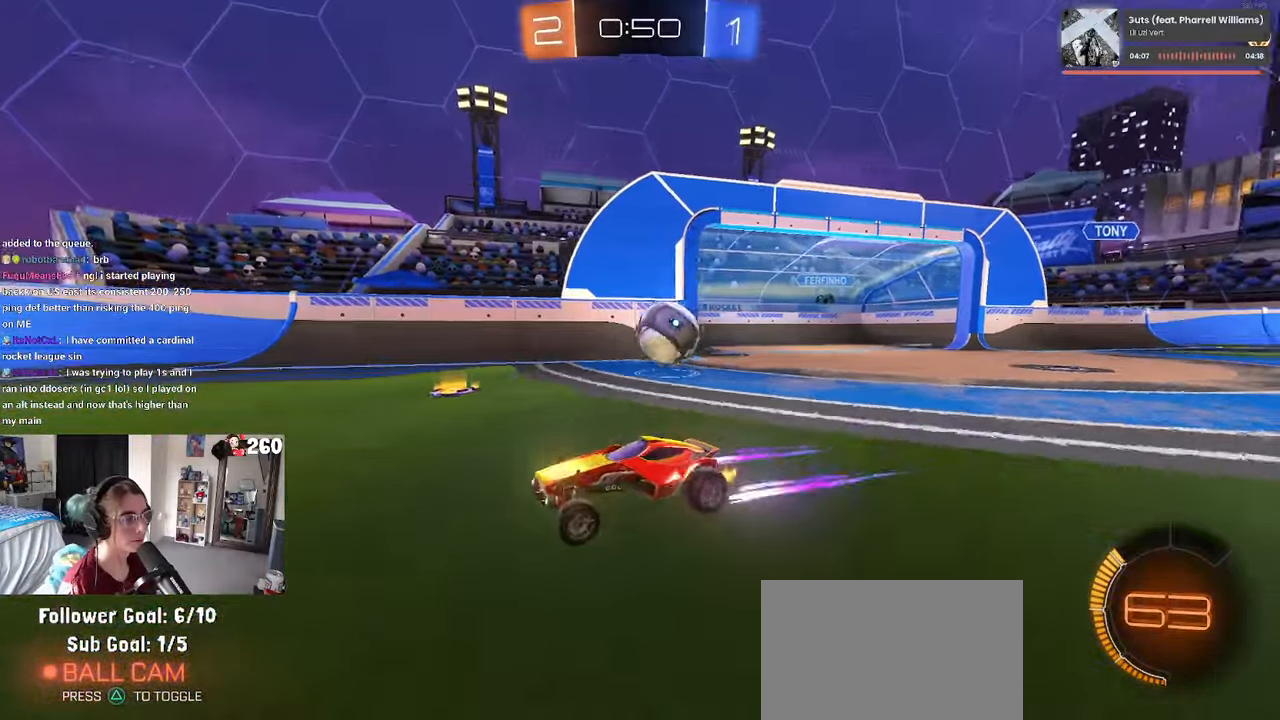
{"buttons": ["SQUARE"], "left_stick": "down-right", "right_stick": "center", "events": [[166, "left_stick", "center"], [433, "left_stick", "down-right"], [467, "SQUARE", "down"]]}
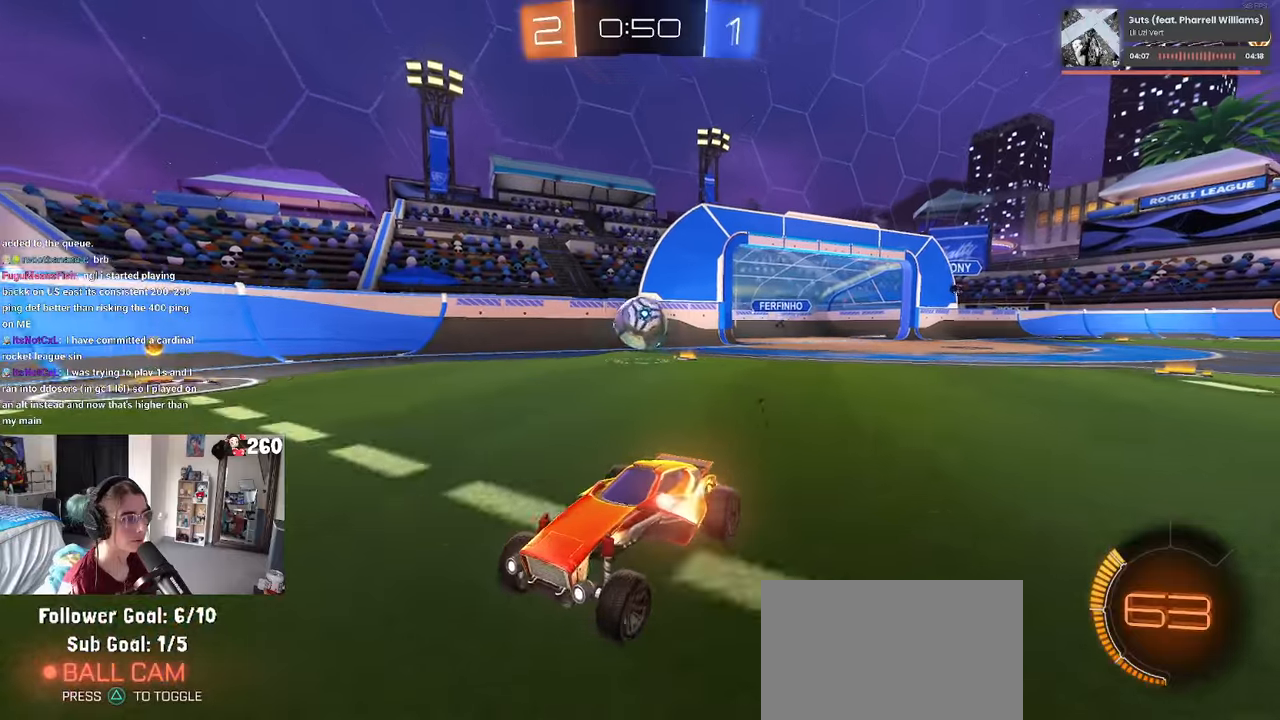
{"buttons": ["R1"], "left_stick": "right", "right_stick": "center", "events": [[167, "SQUARE", "up"], [383, "R1", "down"], [400, "left_stick", "right"]]}
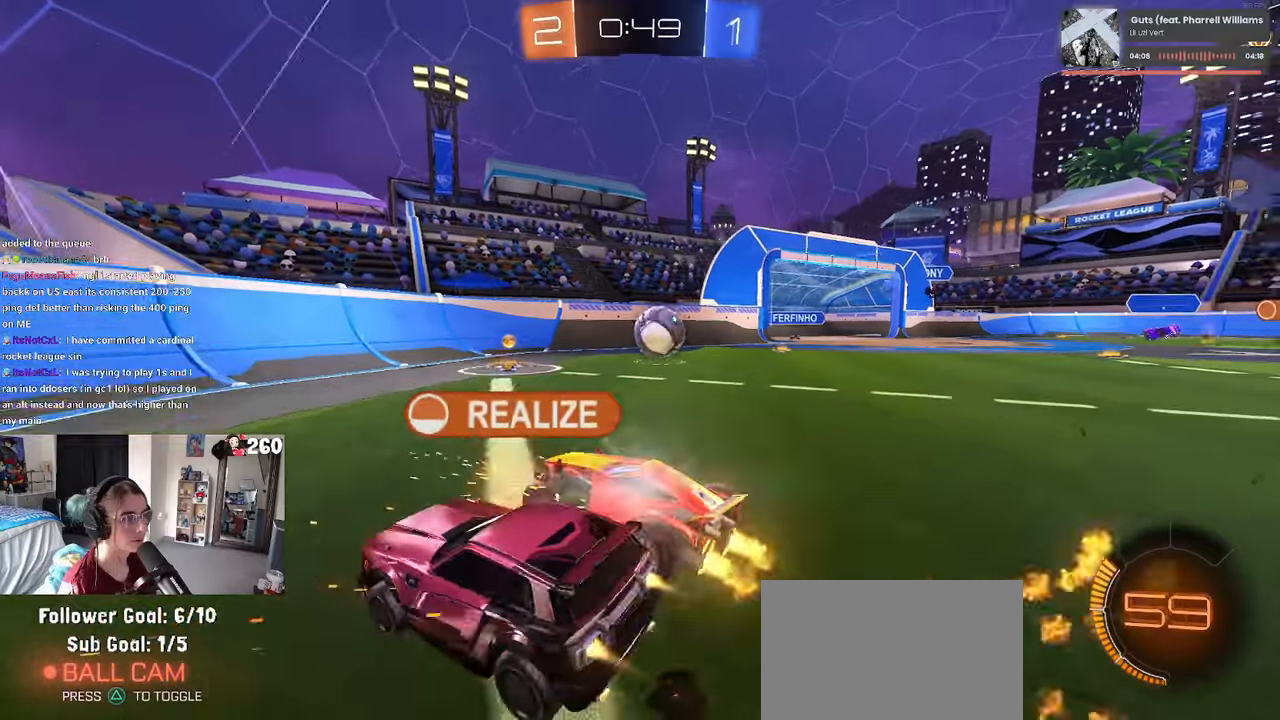
{"buttons": ["SQUARE"], "left_stick": "right", "right_stick": "center", "events": [[83, "left_stick", "up-right"], [233, "left_stick", "right"], [300, "R1", "up"], [467, "SQUARE", "down"]]}
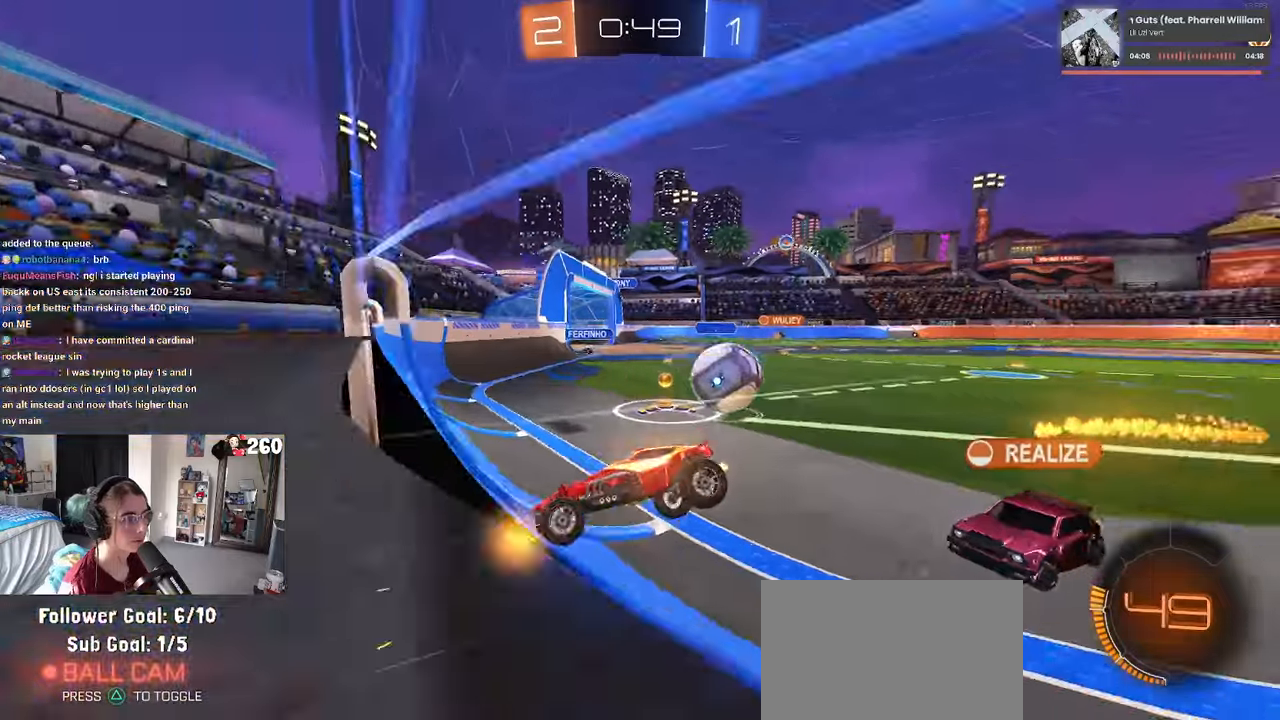
{"buttons": [], "left_stick": "right", "right_stick": "center", "events": [[67, "SQUARE", "up"]]}
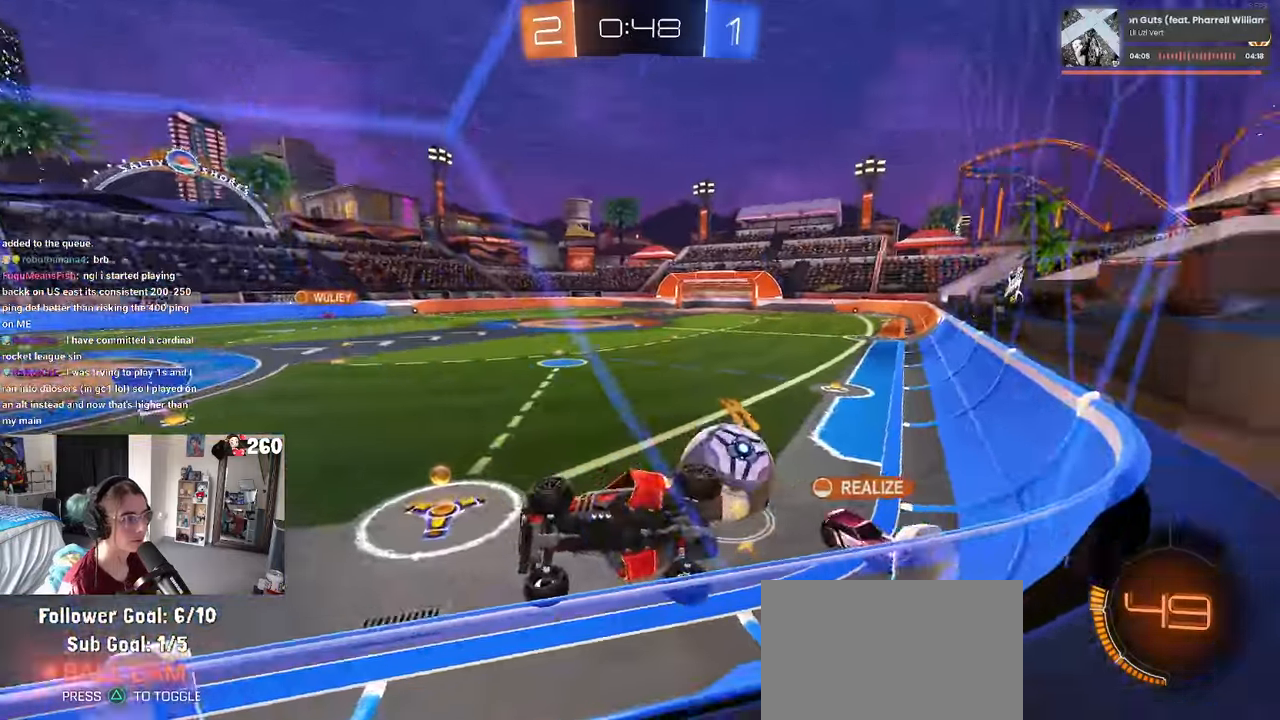
{"buttons": [], "left_stick": "right", "right_stick": "center", "events": []}
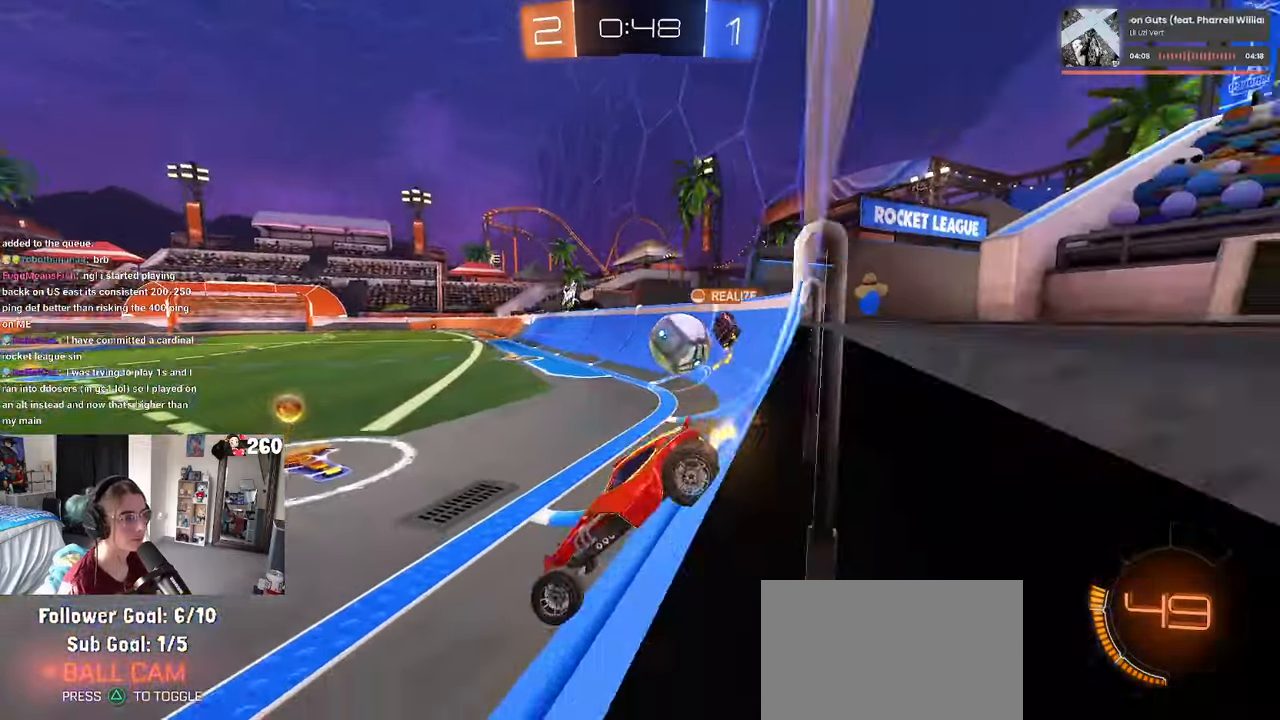
{"buttons": ["R1"], "left_stick": "center", "right_stick": "center", "events": [[100, "R1", "down"], [367, "left_stick", "center"]]}
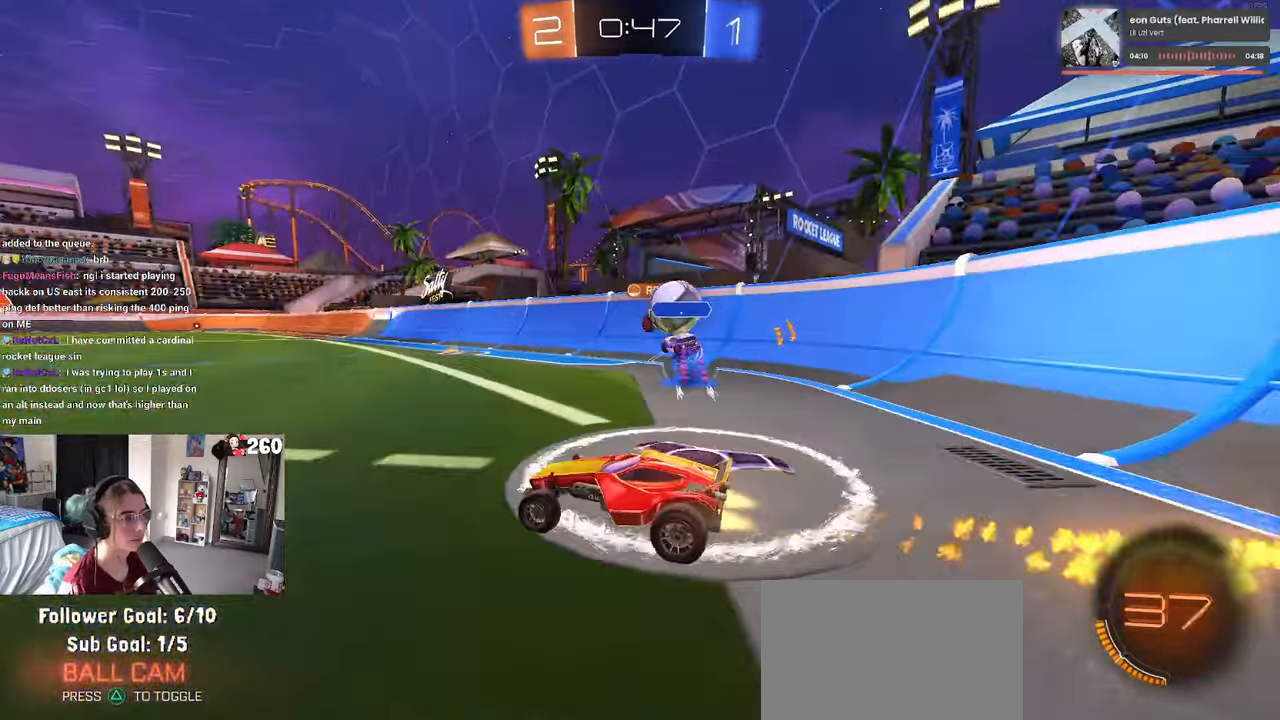
{"buttons": ["R1"], "left_stick": "center", "right_stick": "center", "events": [[33, "left_stick", "right"], [267, "left_stick", "center"]]}
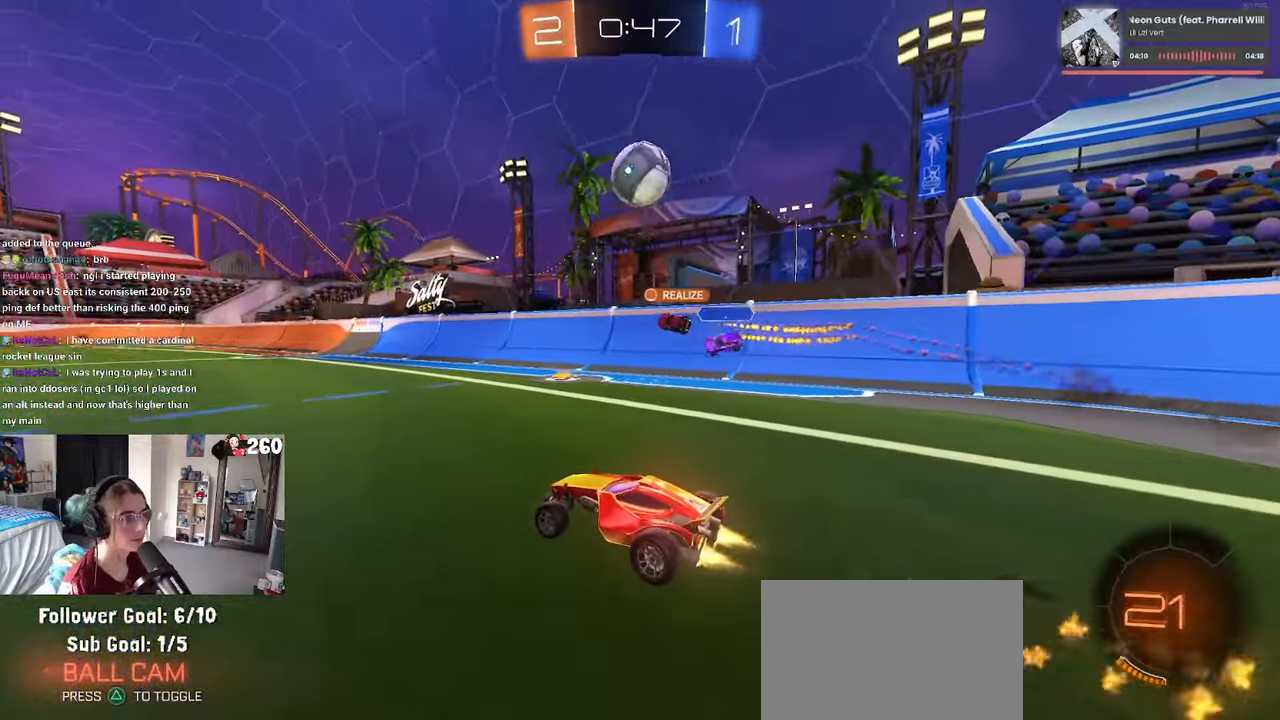
{"buttons": [], "left_stick": "center", "right_stick": "center", "events": [[83, "left_stick", "left"], [150, "TRIANGLE", "down"], [250, "TRIANGLE", "up"], [283, "left_stick", "center"], [467, "R1", "up"]]}
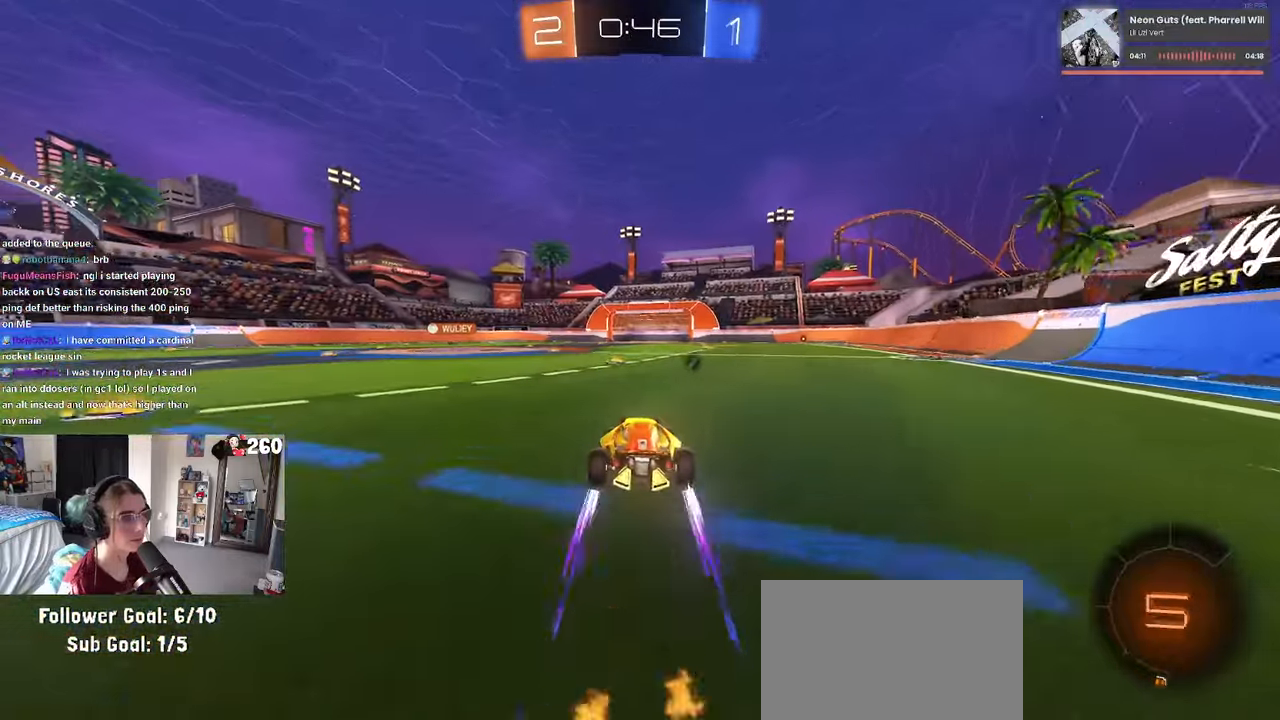
{"buttons": [], "left_stick": "left", "right_stick": "center", "events": [[283, "left_stick", "left"], [350, "TRIANGLE", "down"], [483, "TRIANGLE", "up"]]}
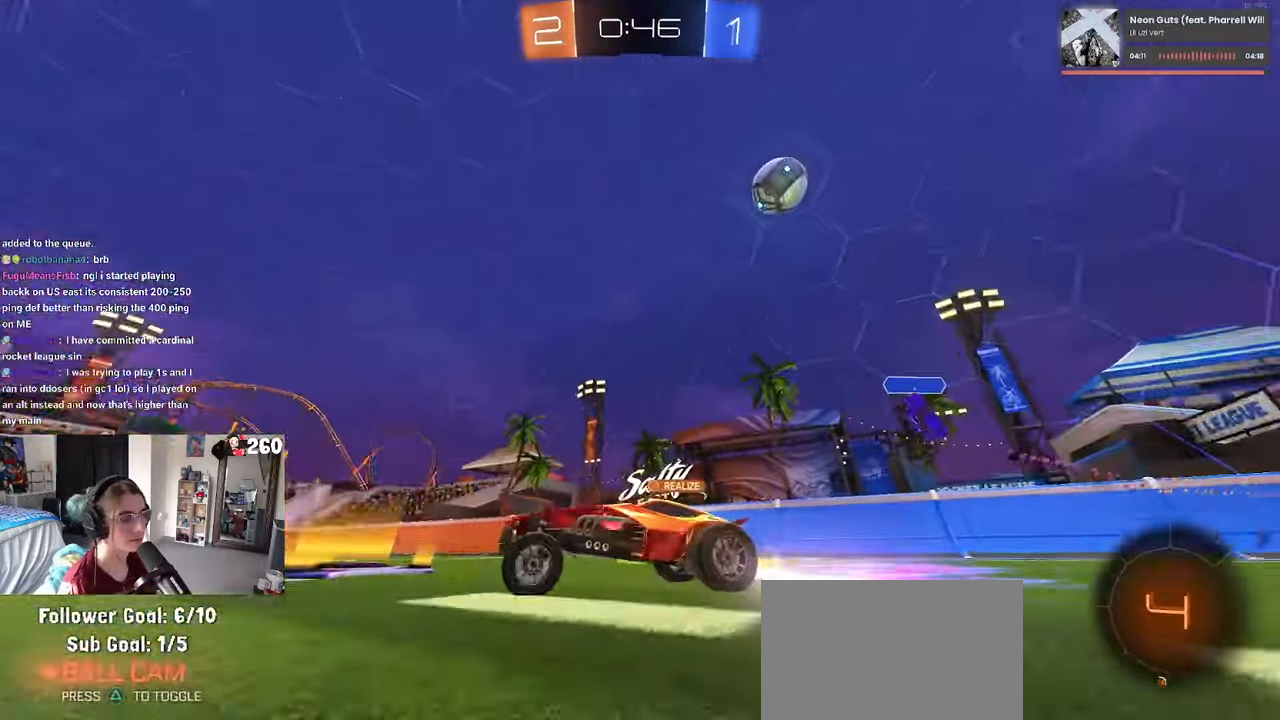
{"buttons": [], "left_stick": "center", "right_stick": "center", "events": [[67, "left_stick", "center"]]}
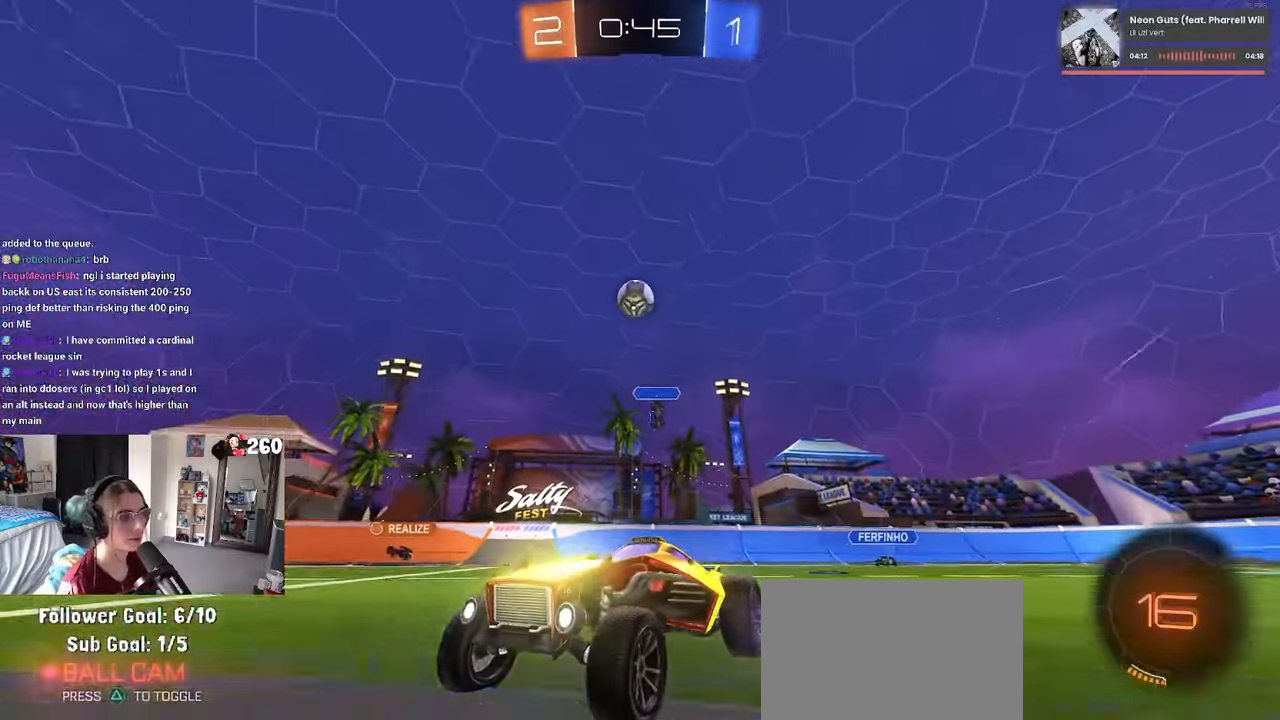
{"buttons": [], "left_stick": "center", "right_stick": "center", "events": []}
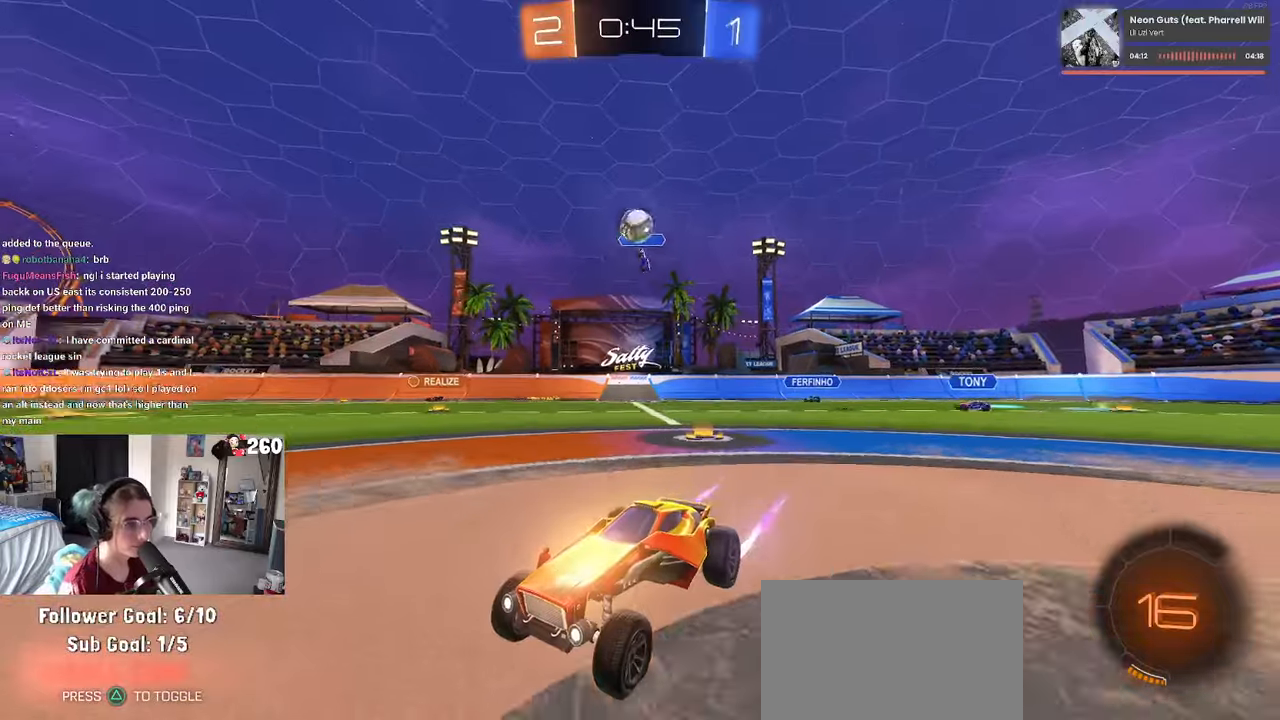
{"buttons": [], "left_stick": "center", "right_stick": "center", "events": [[234, "TRIANGLE", "down"], [334, "TRIANGLE", "up"]]}
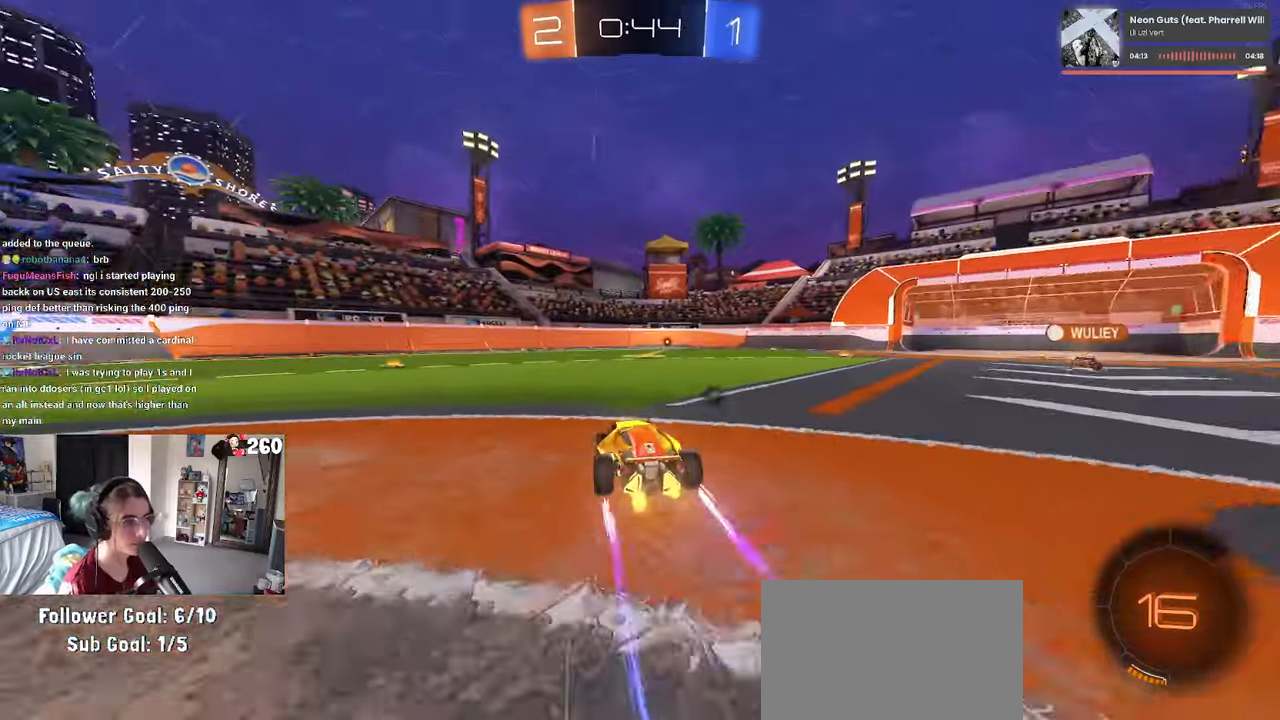
{"buttons": [], "left_stick": "center", "right_stick": "center", "events": [[184, "TRIANGLE", "down"], [284, "left_stick", "right"], [317, "TRIANGLE", "up"], [484, "left_stick", "center"]]}
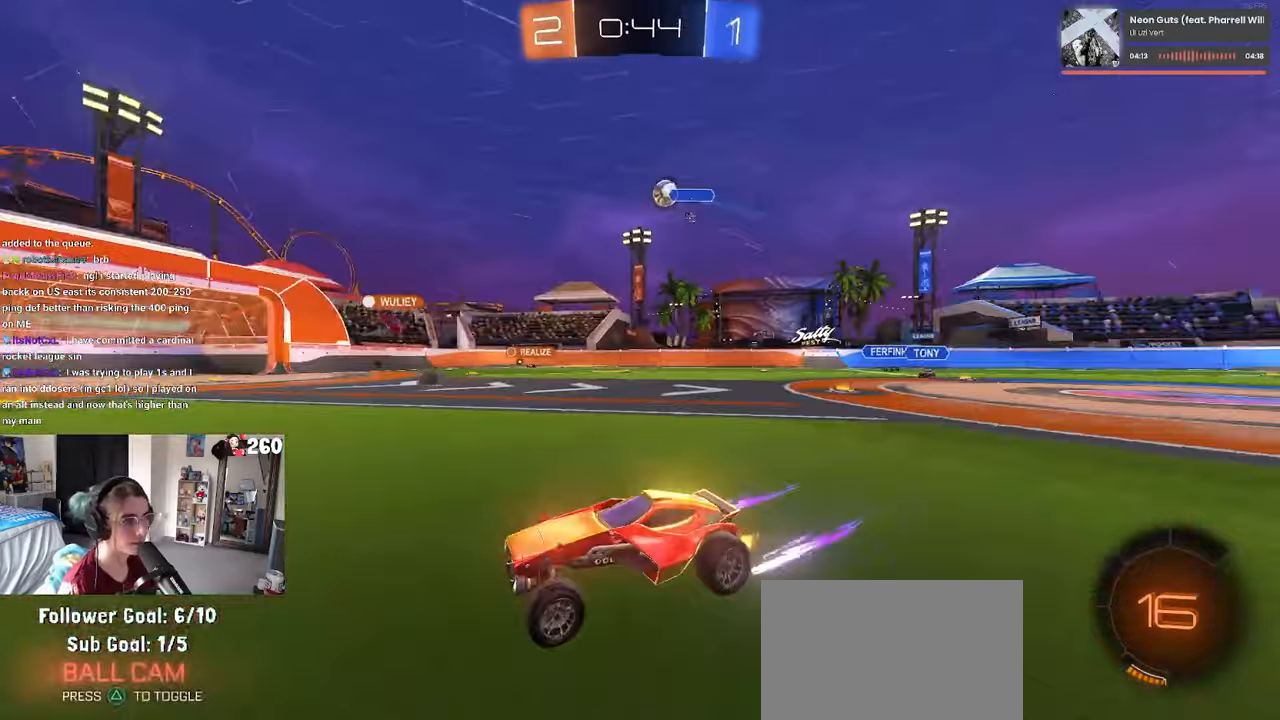
{"buttons": [], "left_stick": "center", "right_stick": "center", "events": [[50, "R1", "down"], [284, "R1", "up"]]}
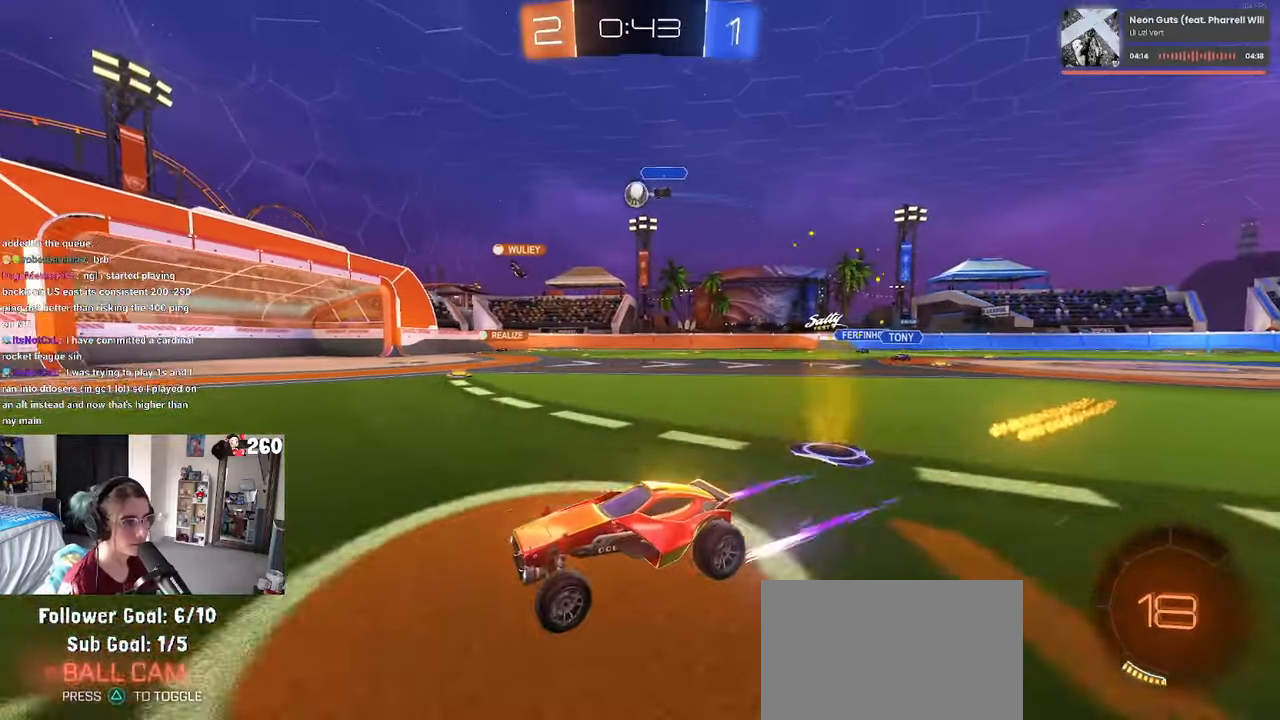
{"buttons": [], "left_stick": "right", "right_stick": "center", "events": [[334, "left_stick", "right"]]}
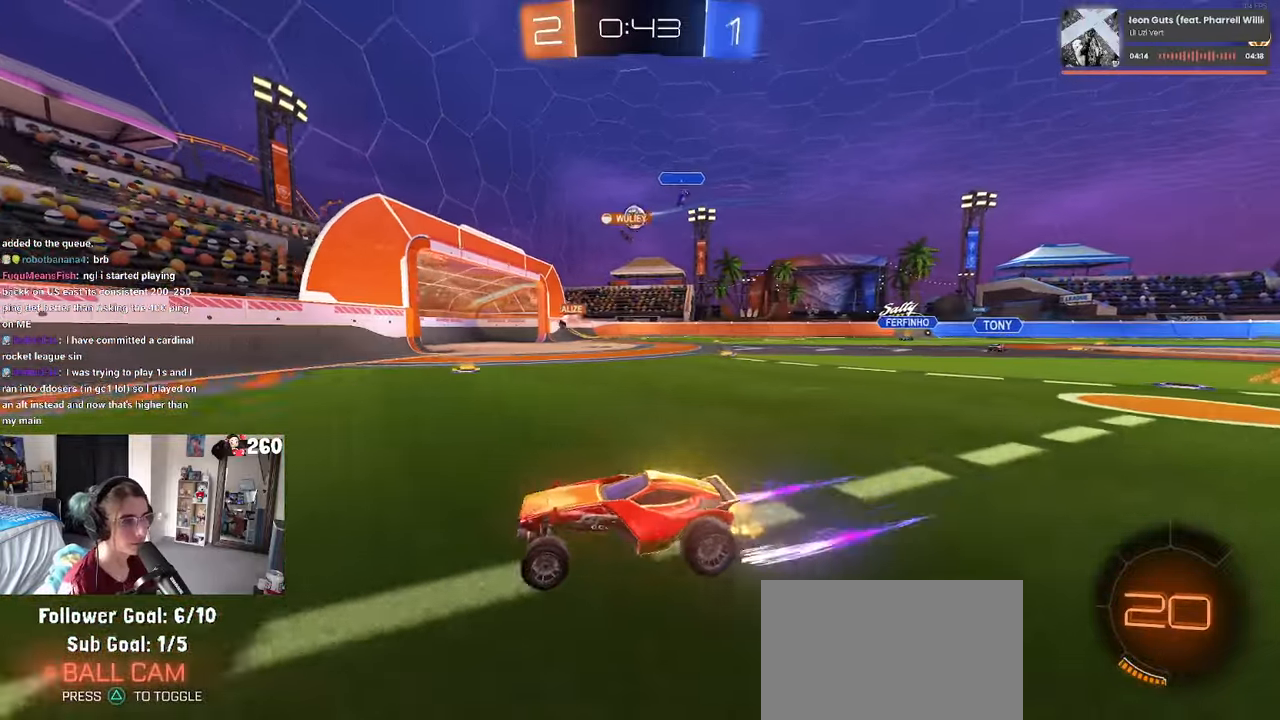
{"buttons": [], "left_stick": "right", "right_stick": "center", "events": [[117, "left_stick", "center"], [184, "left_stick", "right"], [250, "SQUARE", "down"], [367, "SQUARE", "up"]]}
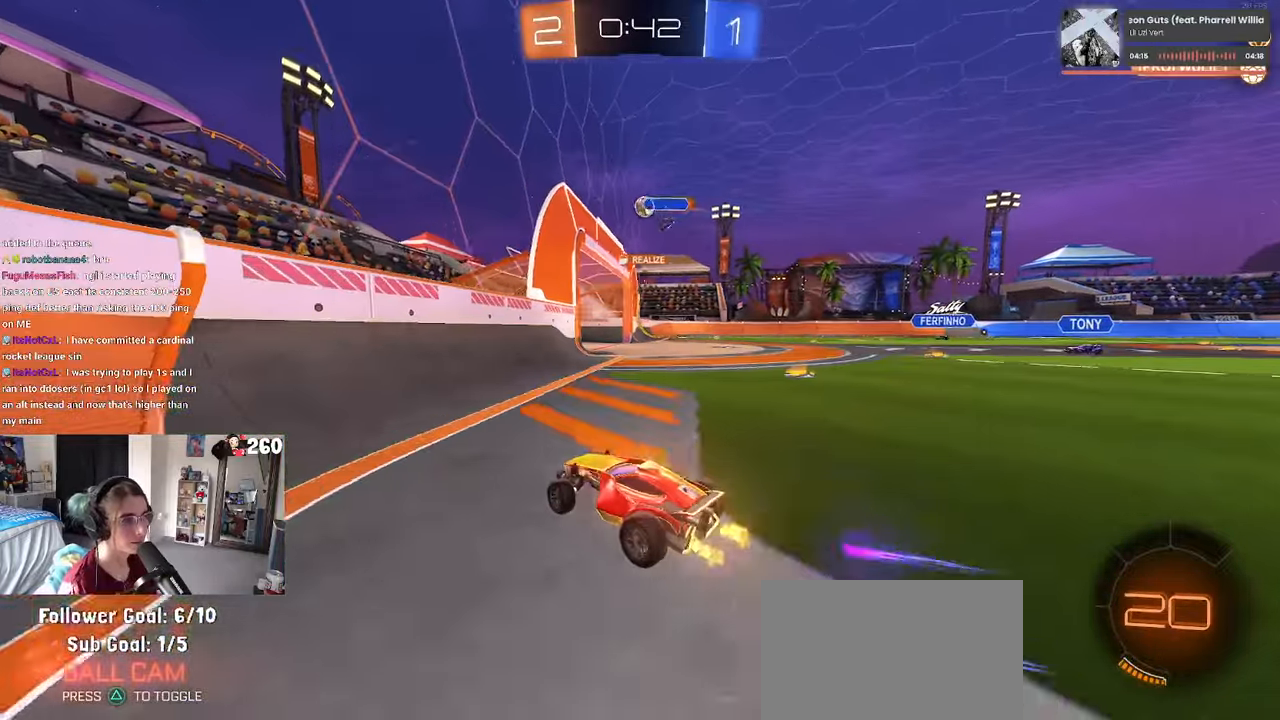
{"buttons": [], "left_stick": "center", "right_stick": "center", "events": [[500, "left_stick", "center"]]}
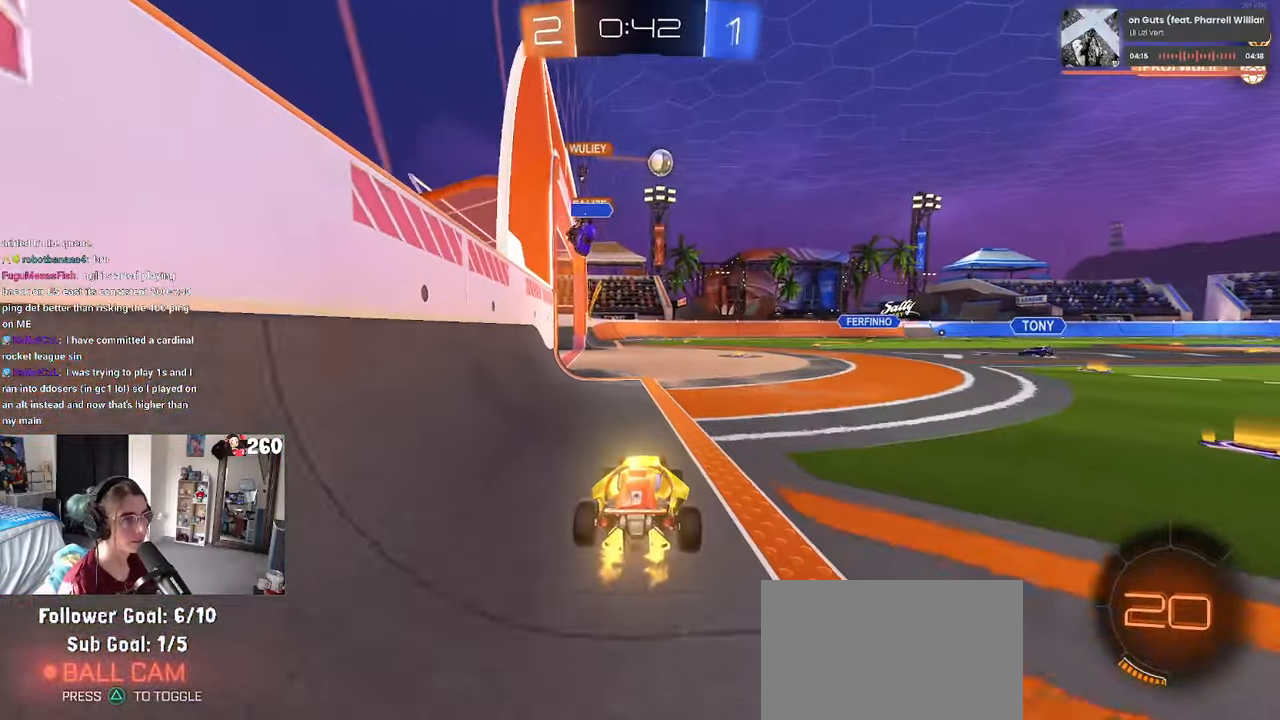
{"buttons": ["L2"], "left_stick": "left", "right_stick": "center", "events": [[250, "left_stick", "left"], [384, "L2", "down"]]}
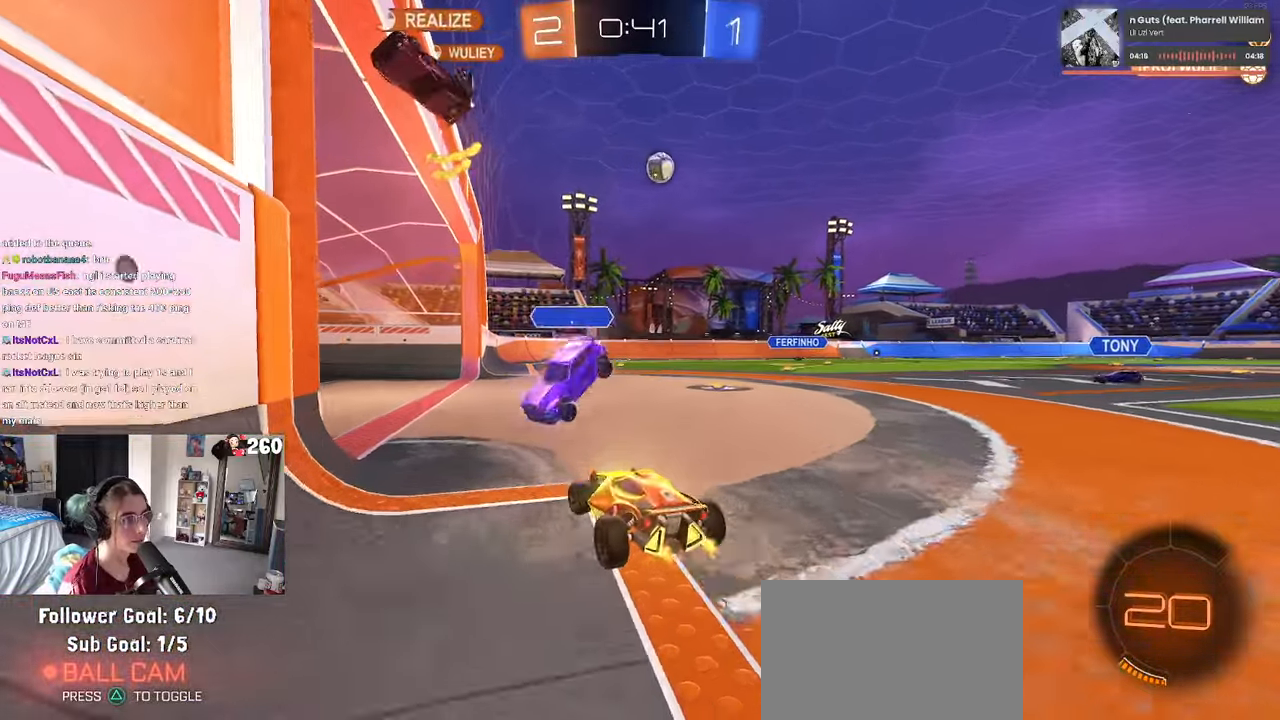
{"buttons": [], "left_stick": "center", "right_stick": "center", "events": [[17, "L2", "up"], [134, "left_stick", "center"], [367, "left_stick", "right"], [500, "left_stick", "center"]]}
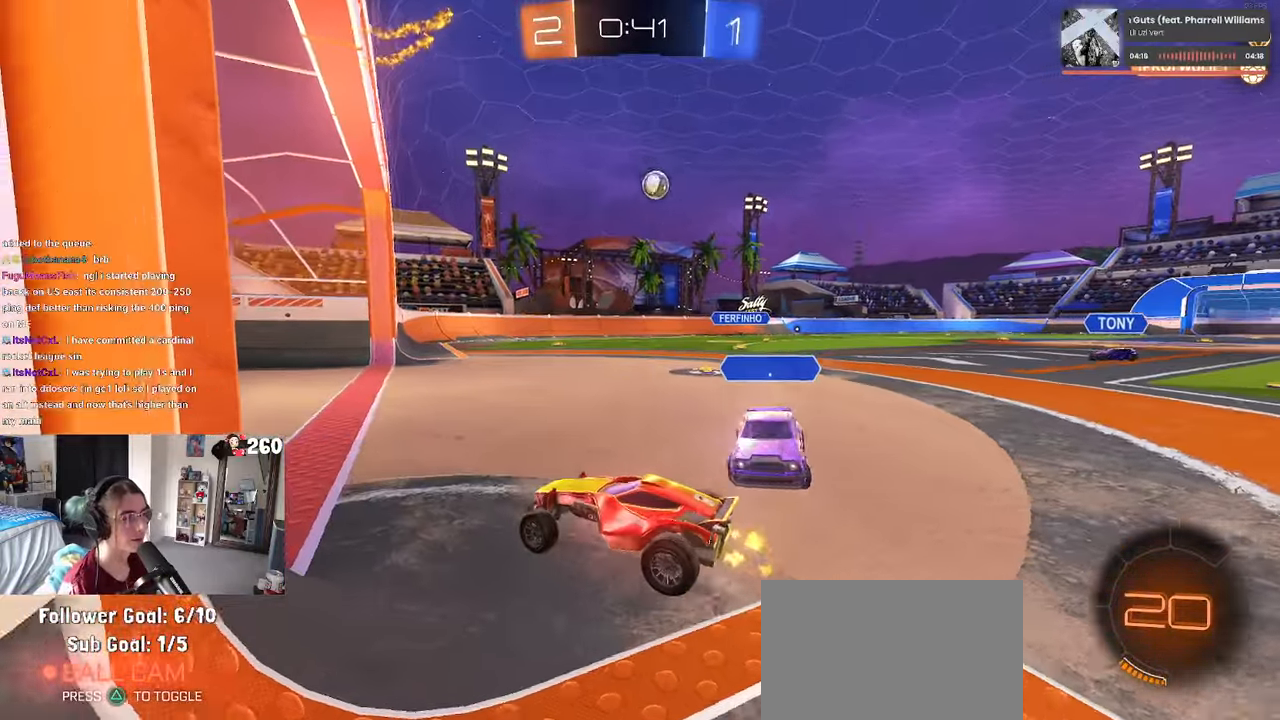
{"buttons": [], "left_stick": "center", "right_stick": "center", "events": [[50, "left_stick", "left"], [150, "left_stick", "center"], [234, "left_stick", "right"], [300, "left_stick", "center"]]}
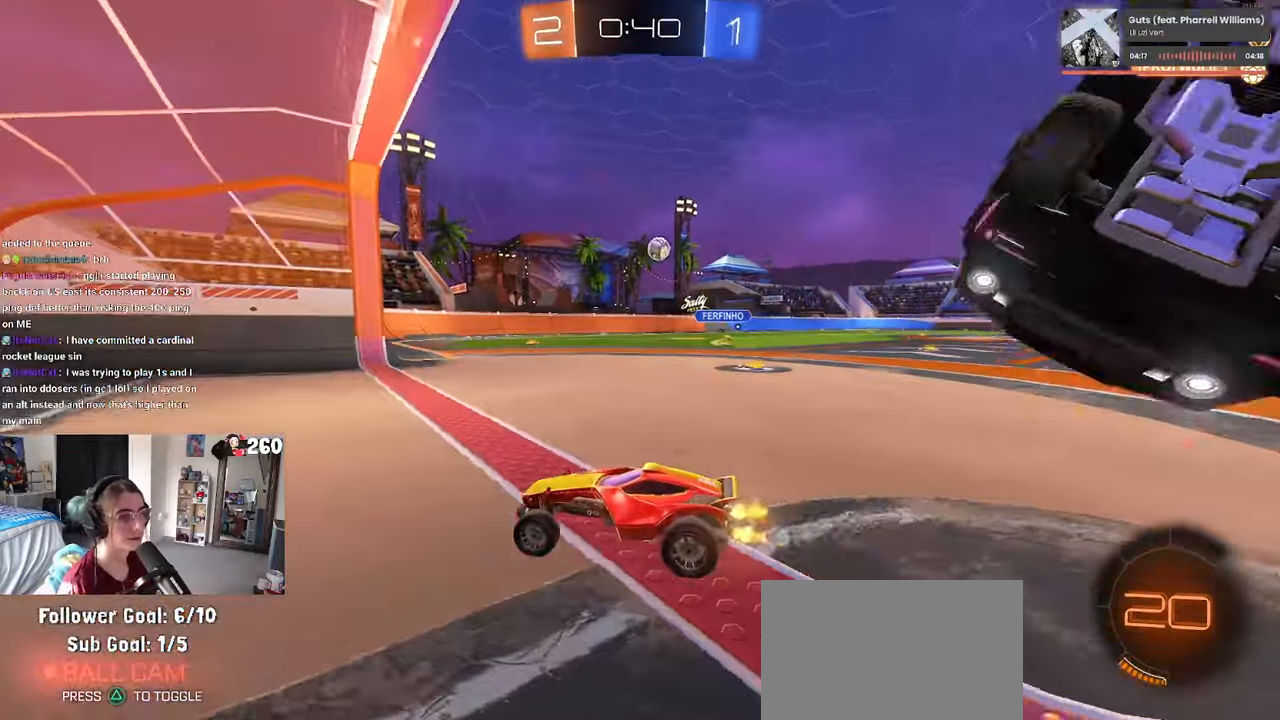
{"buttons": [], "left_stick": "right", "right_stick": "center", "events": [[34, "left_stick", "right"]]}